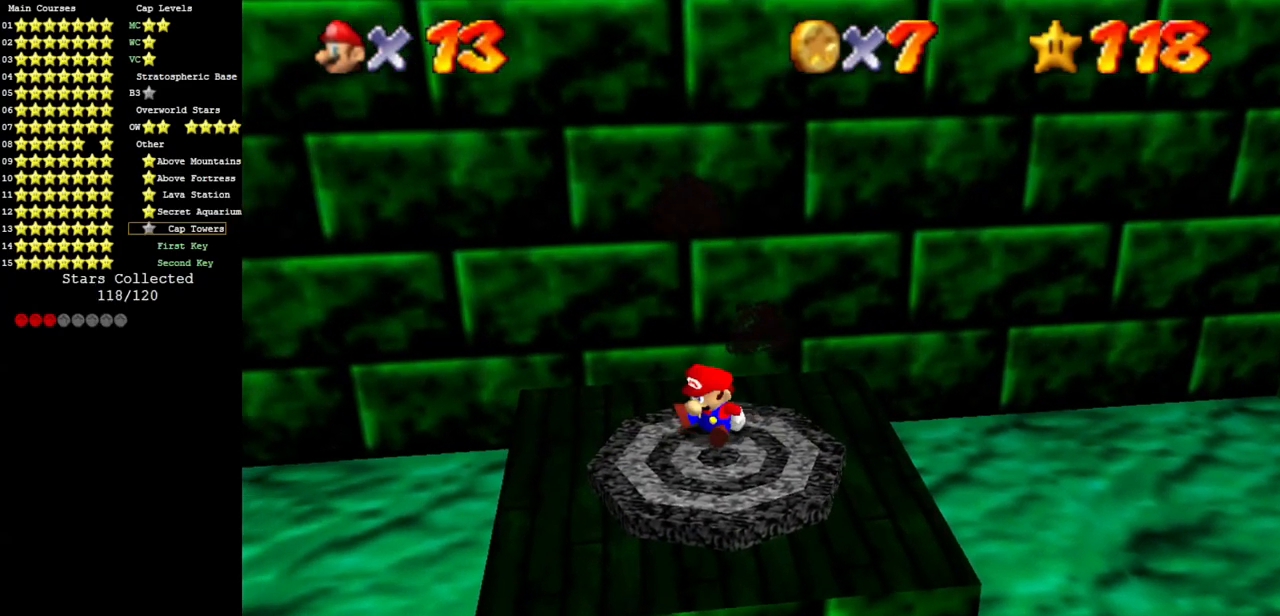
Gameplay with a controller (Nintendo layout); each line is a JSON object with the inputs held at the frame after it. "events" lists button and stick changes between this image and that frame as [ms after this image, input, new state], when the widget could be followed in between. Not read: L3 R3 other_buttons.
{"buttons": [], "left_stick": "center", "events": []}
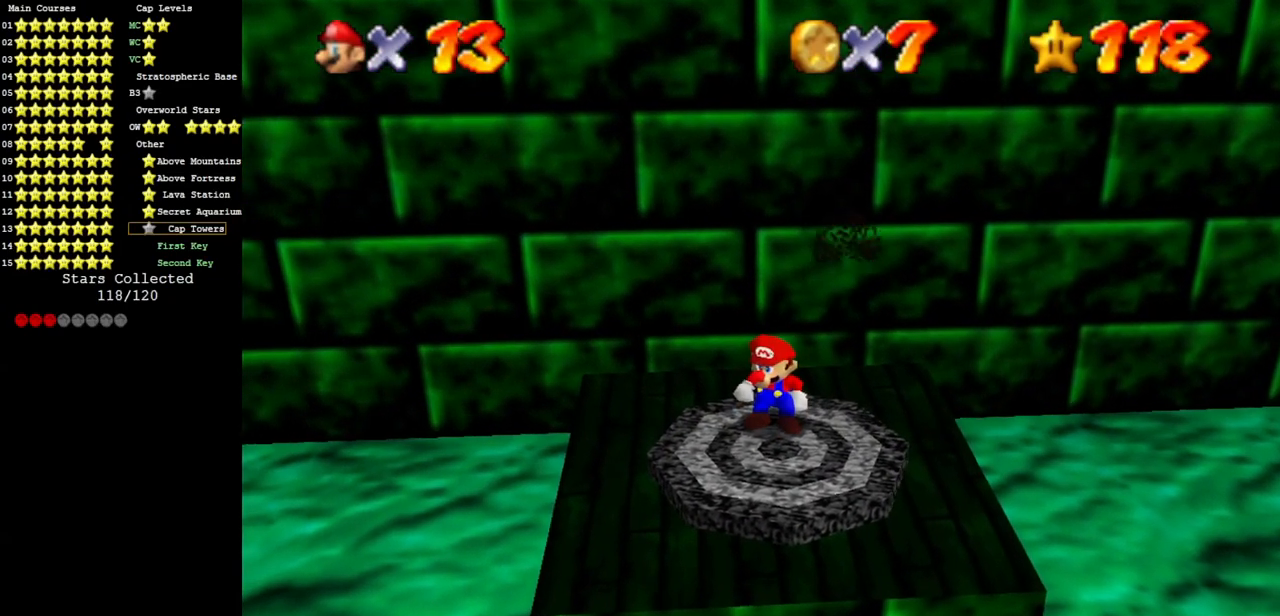
{"buttons": [], "left_stick": "center", "events": []}
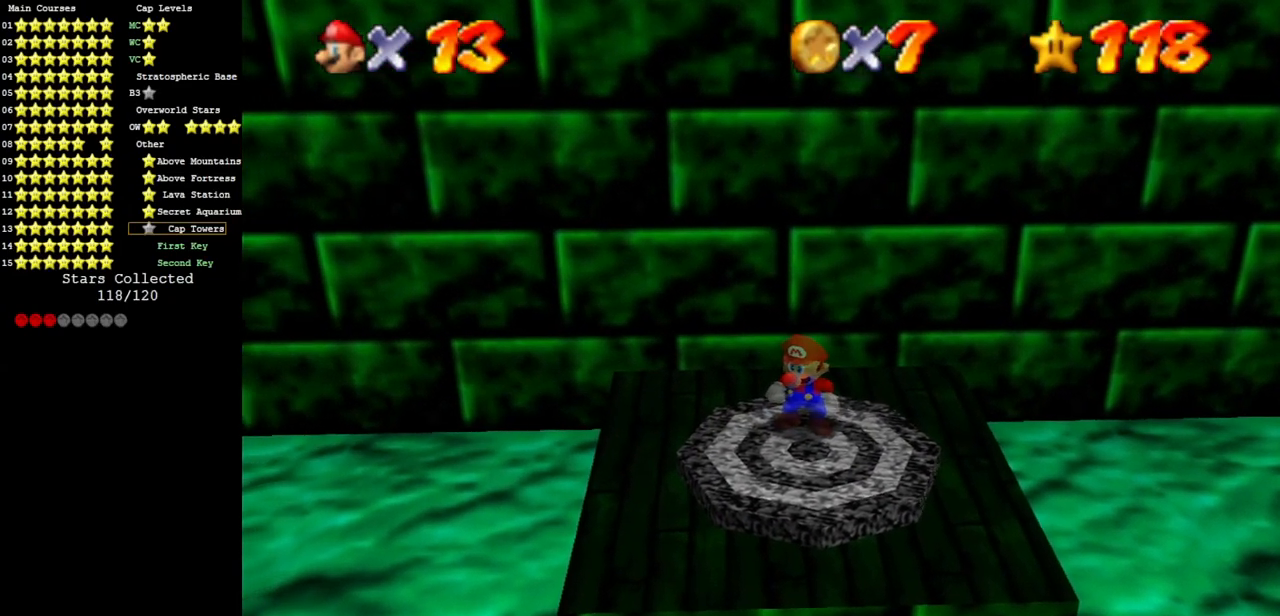
{"buttons": [], "left_stick": "center", "events": []}
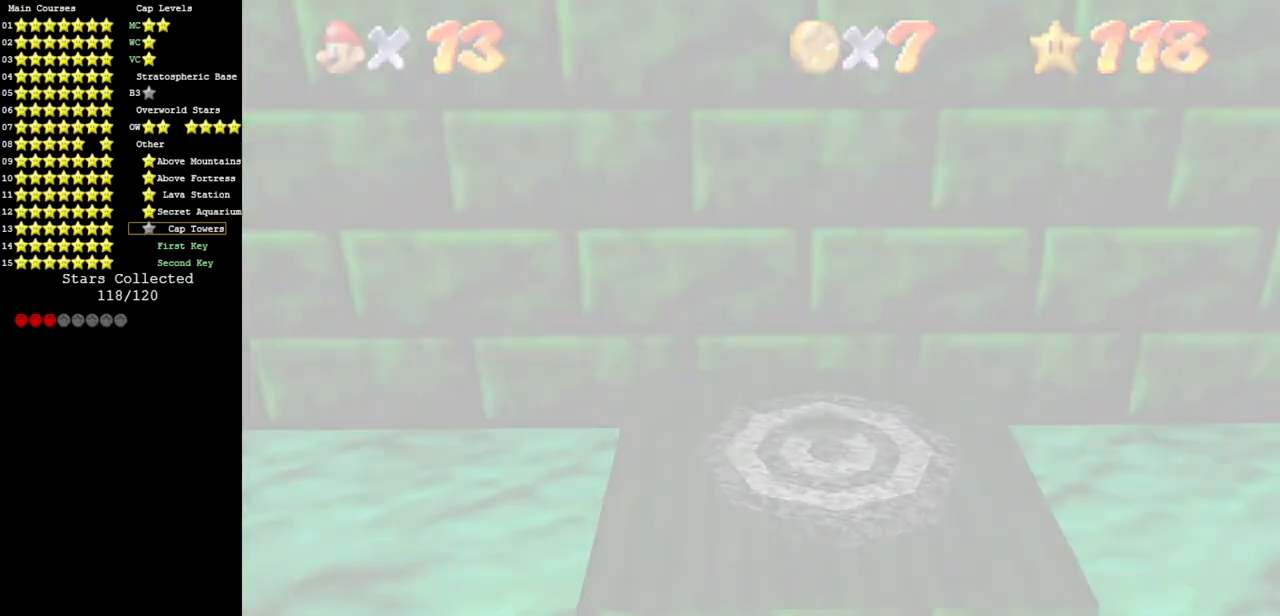
{"buttons": [], "left_stick": "center", "events": []}
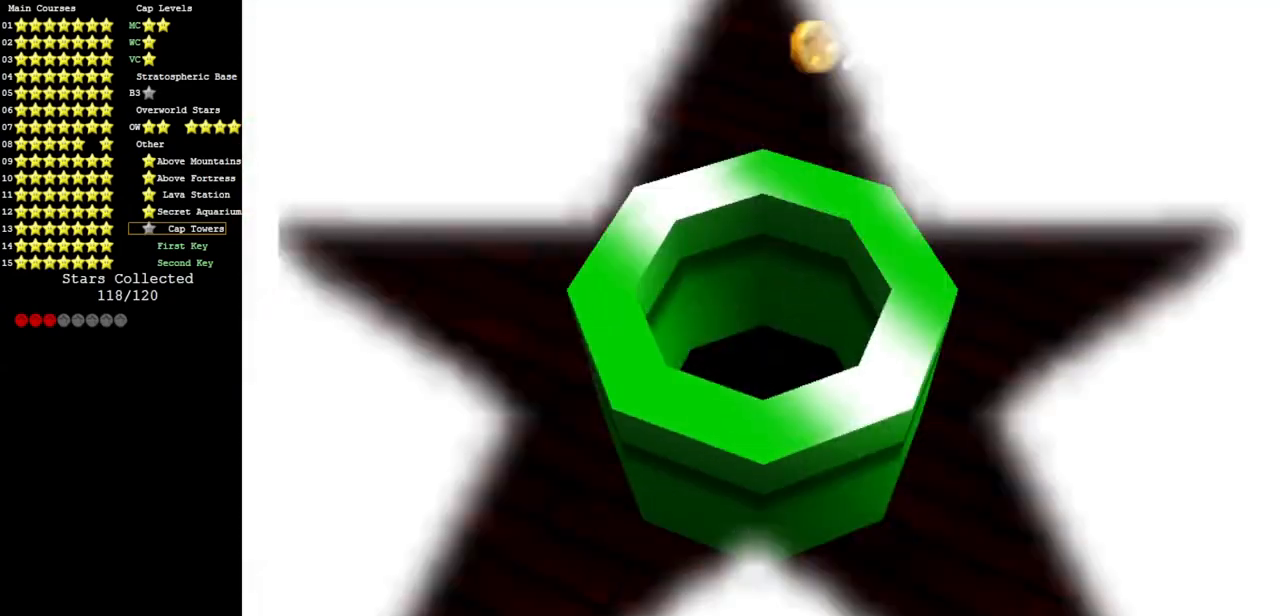
{"buttons": [], "left_stick": "center", "events": []}
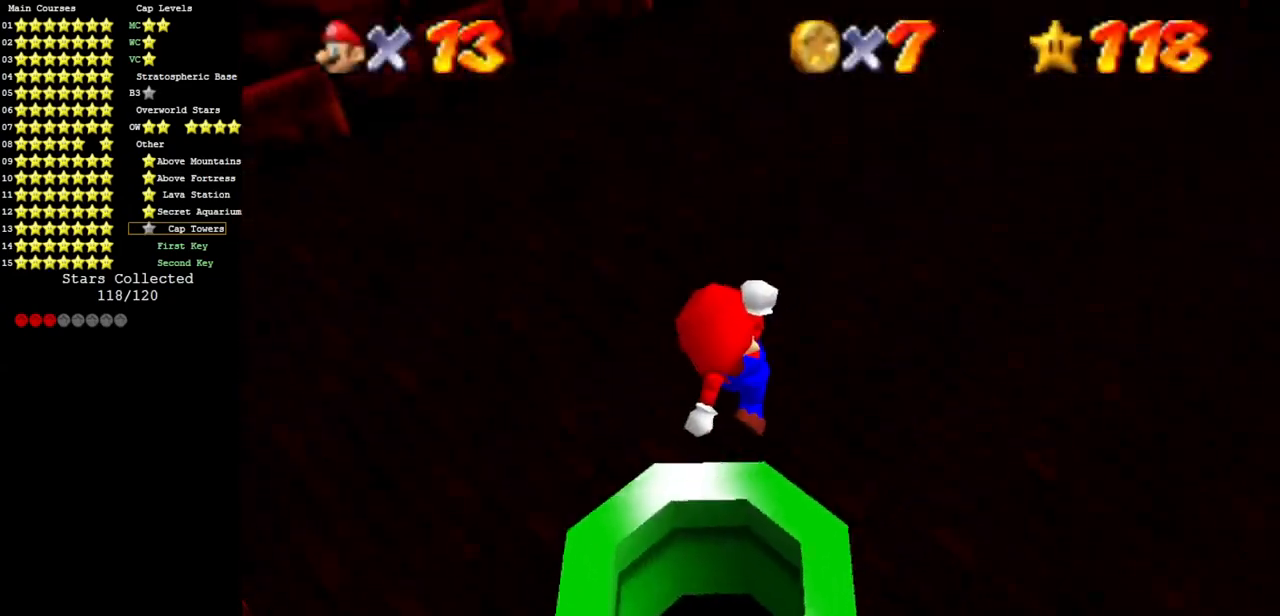
{"buttons": [], "left_stick": "up-right", "events": [[33, "left_stick", "up"], [183, "left_stick", "center"], [350, "left_stick", "up-right"]]}
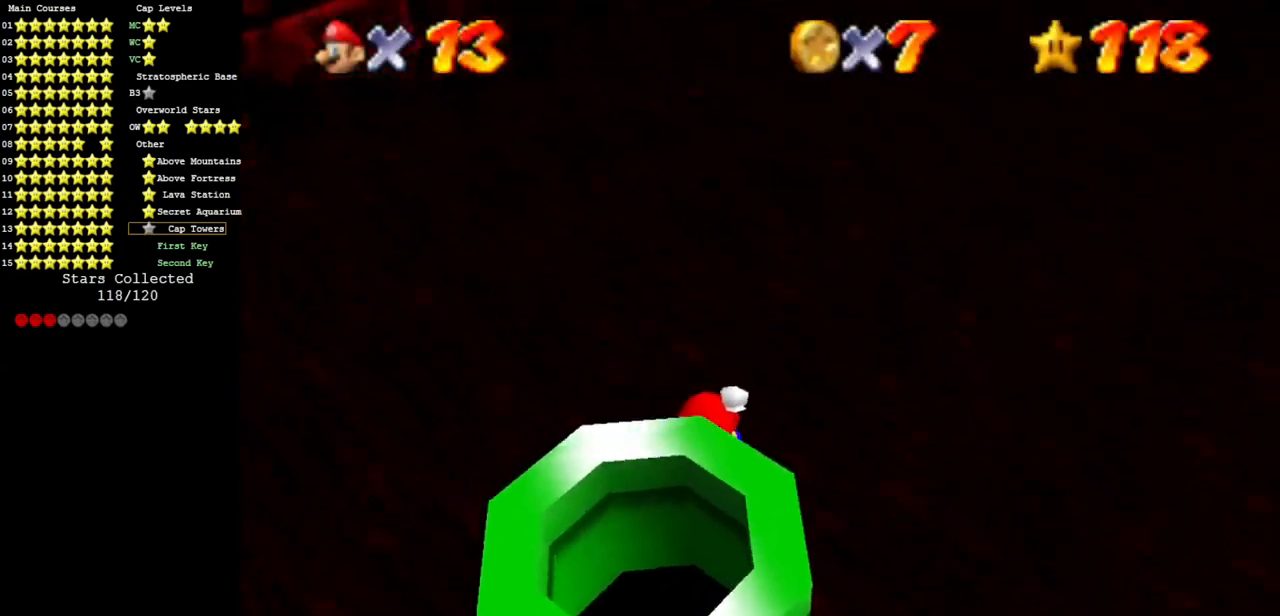
{"buttons": ["A"], "left_stick": "up-right", "events": [[134, "A", "down"]]}
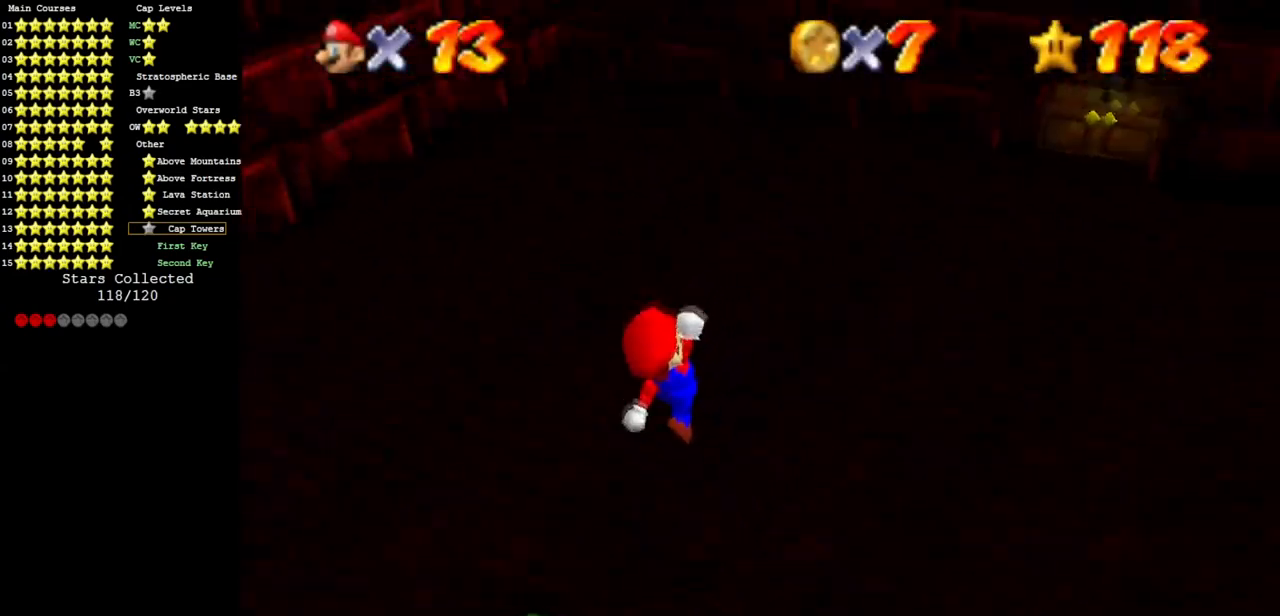
{"buttons": ["A"], "left_stick": "up", "events": [[50, "A", "up"], [300, "left_stick", "up"], [333, "B", "down"], [450, "A", "down"], [450, "B", "up"]]}
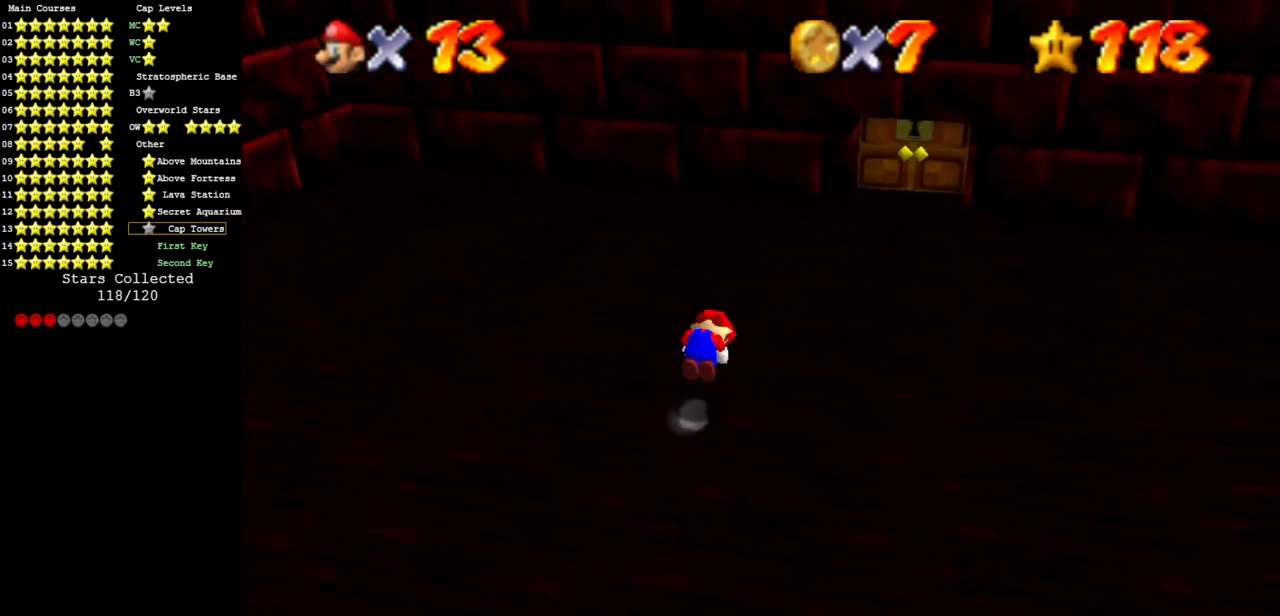
{"buttons": [], "left_stick": "up-right", "events": [[50, "left_stick", "up-left"], [100, "A", "up"], [317, "left_stick", "up"], [484, "left_stick", "up-right"]]}
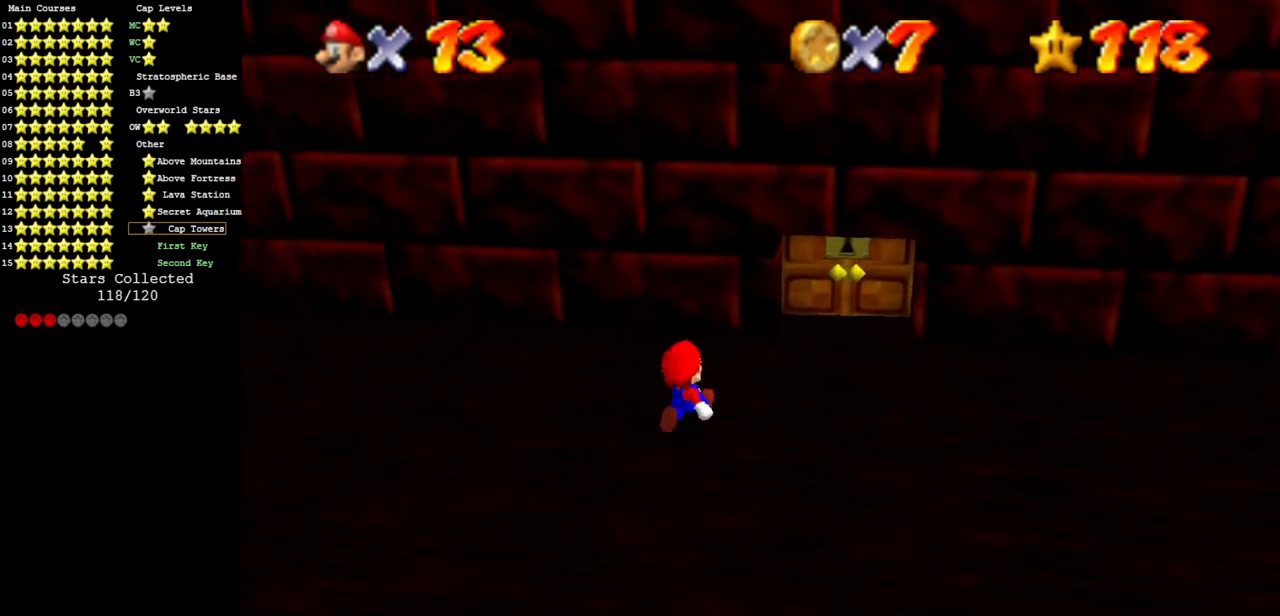
{"buttons": [], "left_stick": "up", "events": [[183, "left_stick", "up"]]}
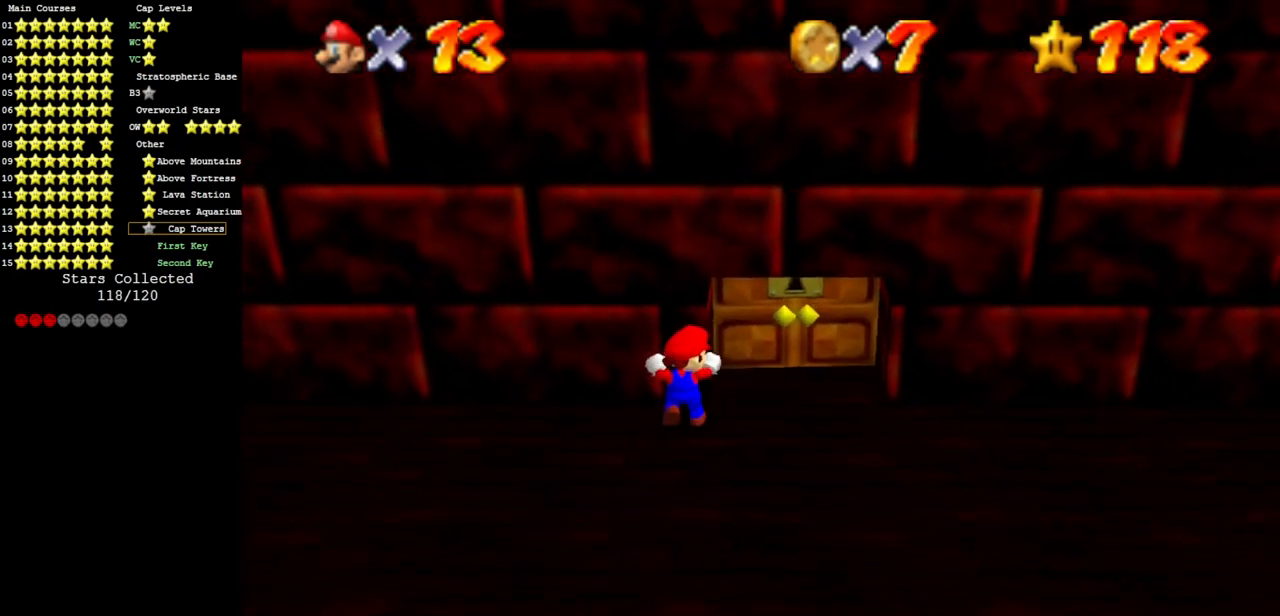
{"buttons": [], "left_stick": "up", "events": []}
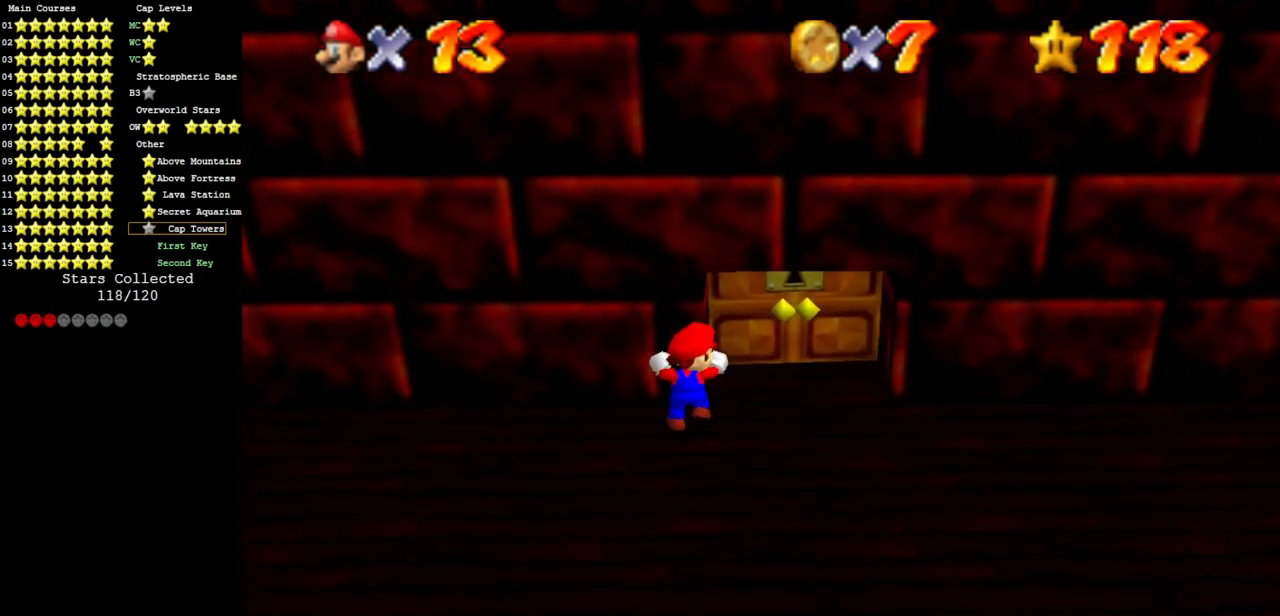
{"buttons": [], "left_stick": "up", "events": []}
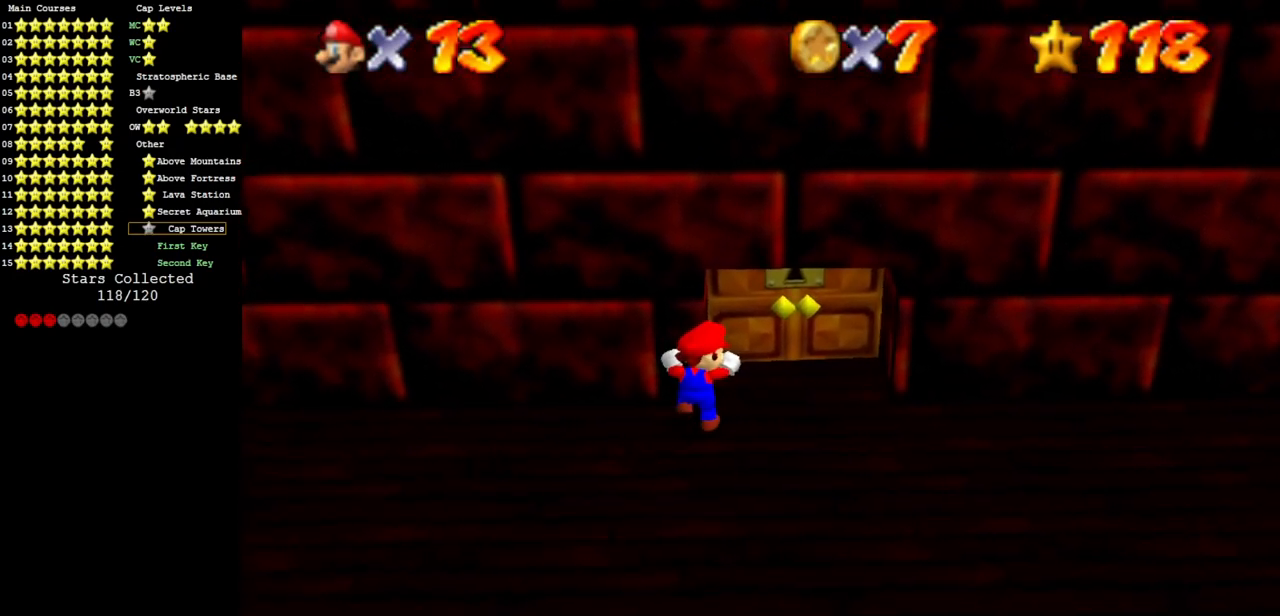
{"buttons": [], "left_stick": "up", "events": []}
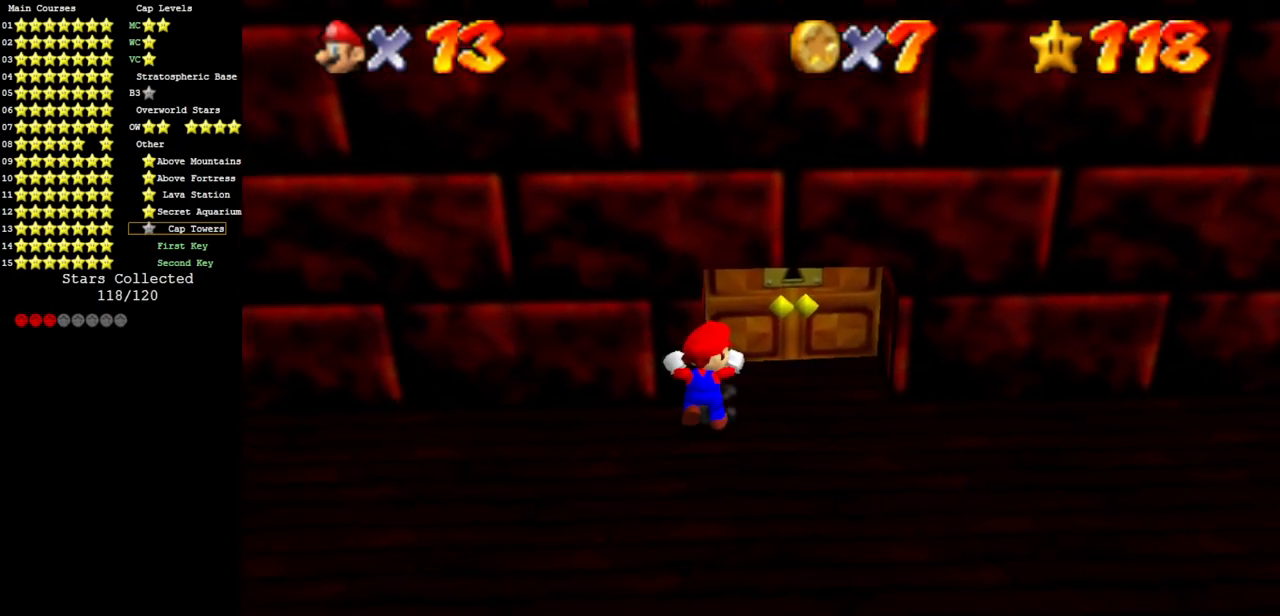
{"buttons": [], "left_stick": "up", "events": []}
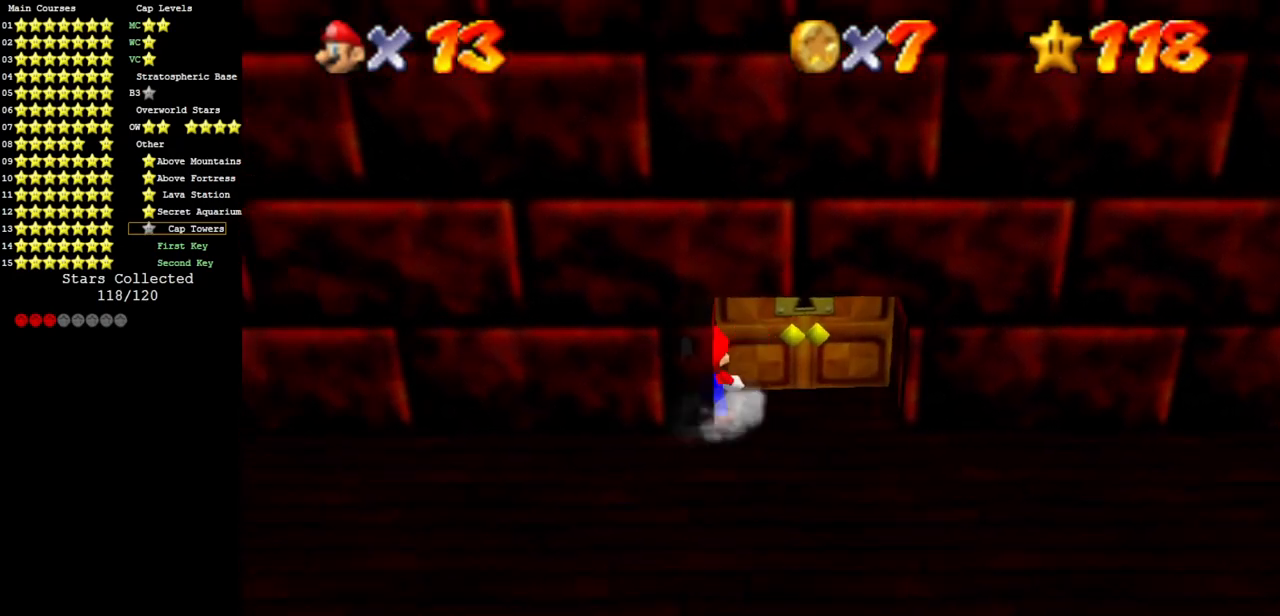
{"buttons": [], "left_stick": "center", "events": [[334, "left_stick", "center"]]}